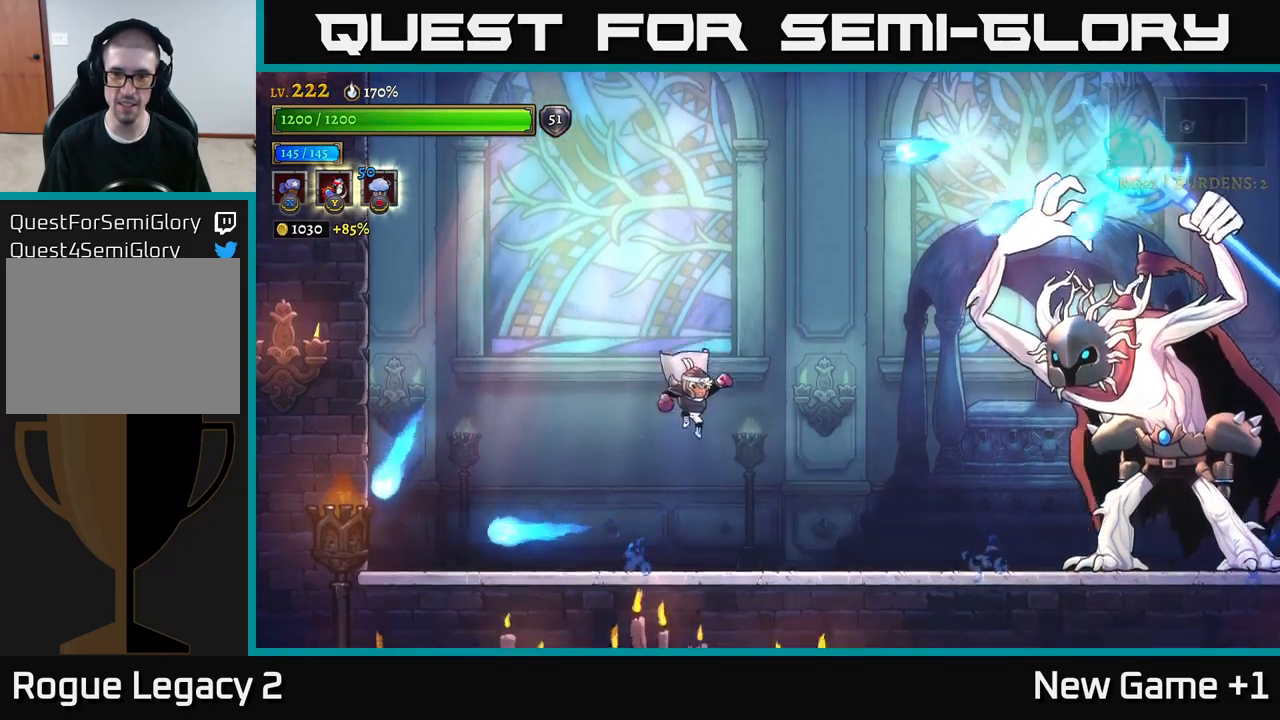
Gameplay with a controller (Xbox layout); each line is a JSON object with the inputs held at the frame after it. "events" lists button and stick changes between this image and that frame as [ms after this image, input, new state], when the widget could be followed in between.
{"buttons": [], "left_stick": "left", "right_stick": "center", "events": [[17, "left_stick", "center"], [367, "left_stick", "left"]]}
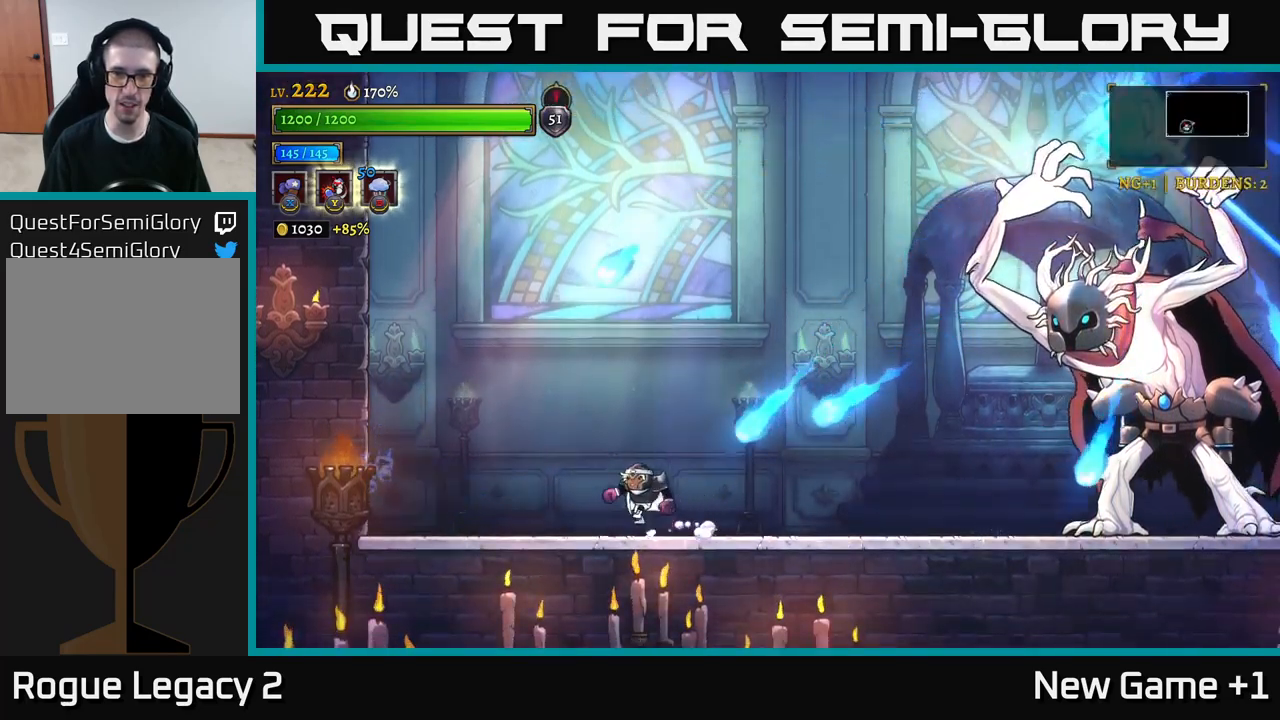
{"buttons": ["R2"], "left_stick": "right", "right_stick": "center", "events": [[33, "A", "down"], [133, "left_stick", "right"], [283, "A", "up"], [283, "R2", "down"]]}
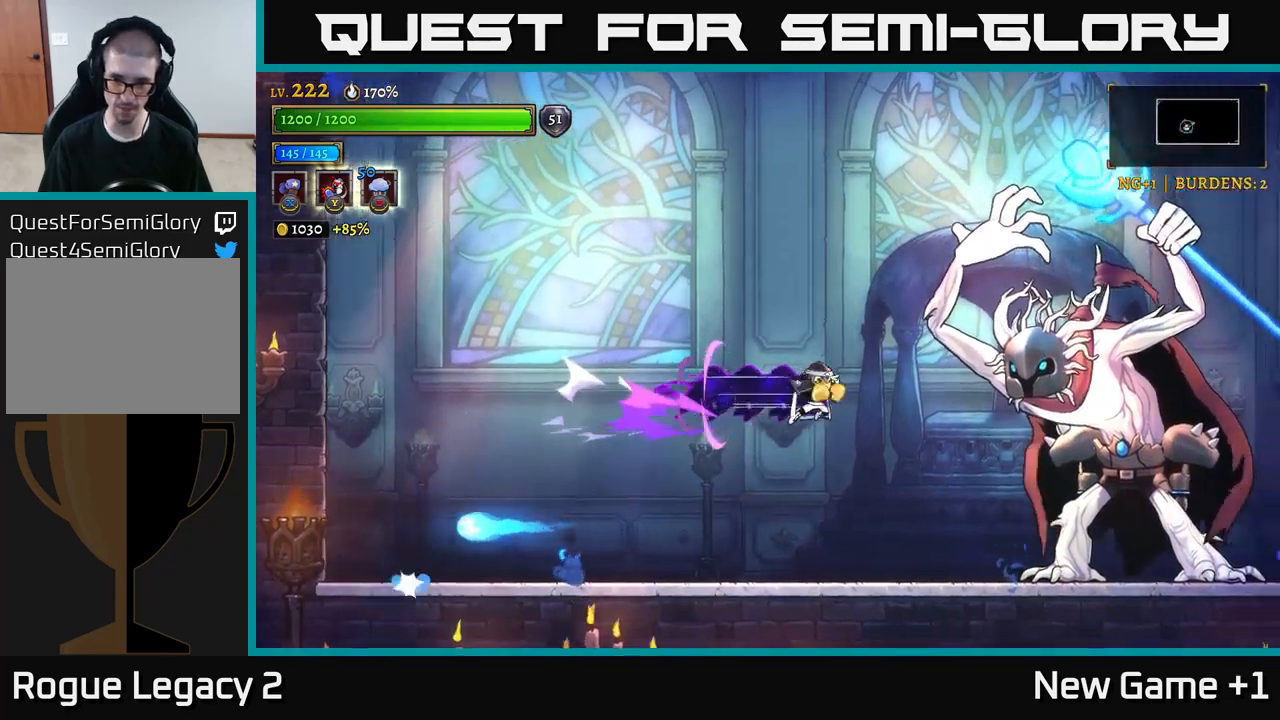
{"buttons": ["X"], "left_stick": "center", "right_stick": "center", "events": [[33, "X", "down"], [67, "R2", "up"], [150, "left_stick", "center"]]}
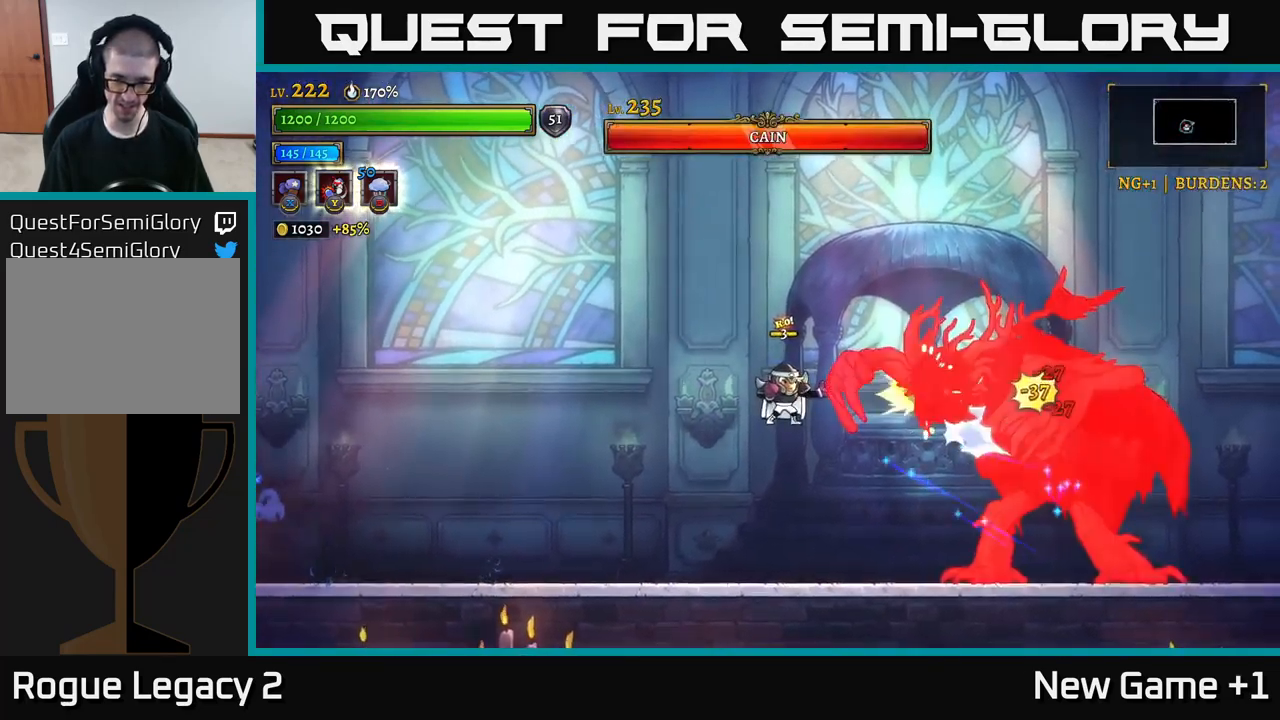
{"buttons": ["X"], "left_stick": "center", "right_stick": "center", "events": []}
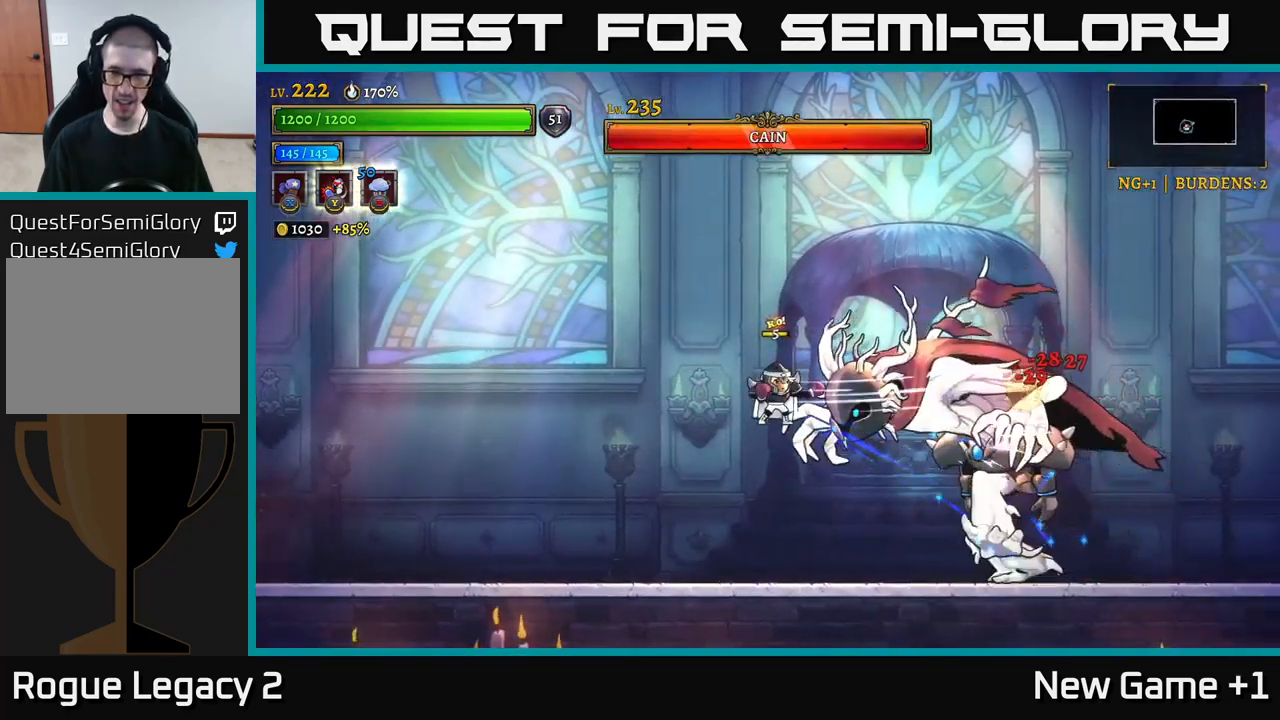
{"buttons": [], "left_stick": "left", "right_stick": "center", "events": [[100, "X", "up"], [200, "B", "down"], [283, "B", "up"], [317, "left_stick", "left"]]}
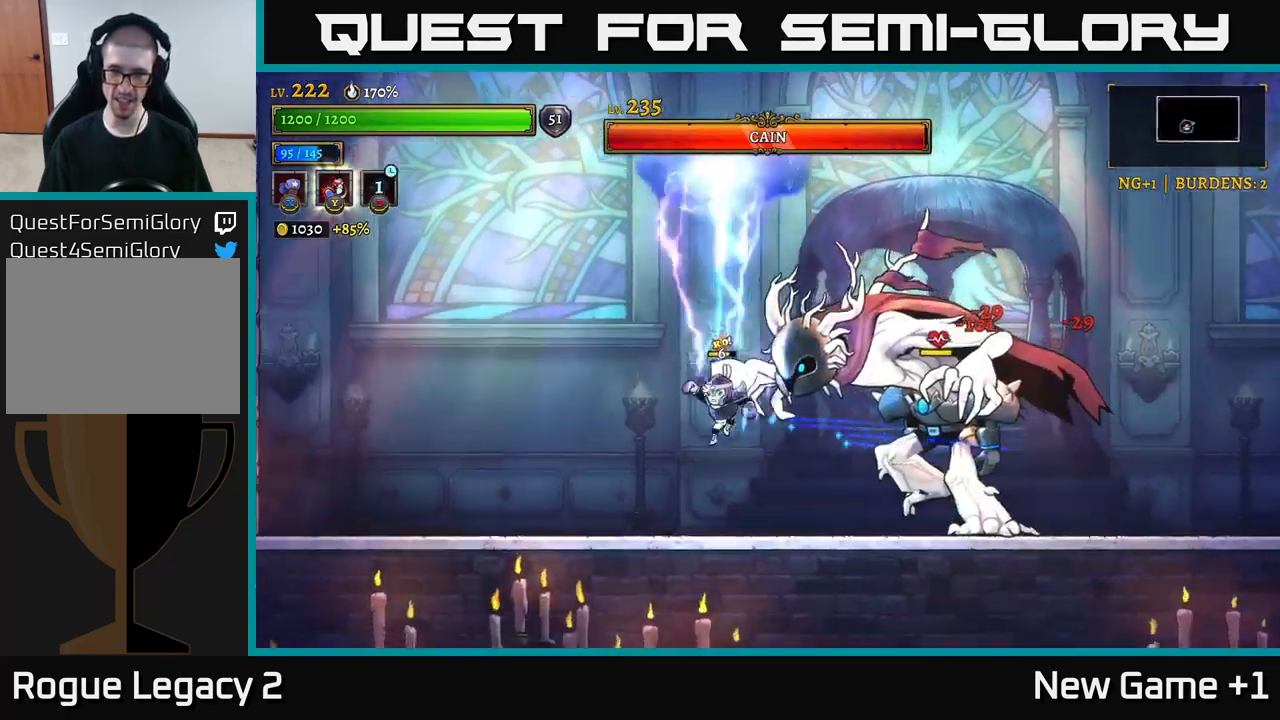
{"buttons": ["X"], "left_stick": "center", "right_stick": "center", "events": [[150, "left_stick", "right"], [200, "X", "down"], [367, "left_stick", "center"]]}
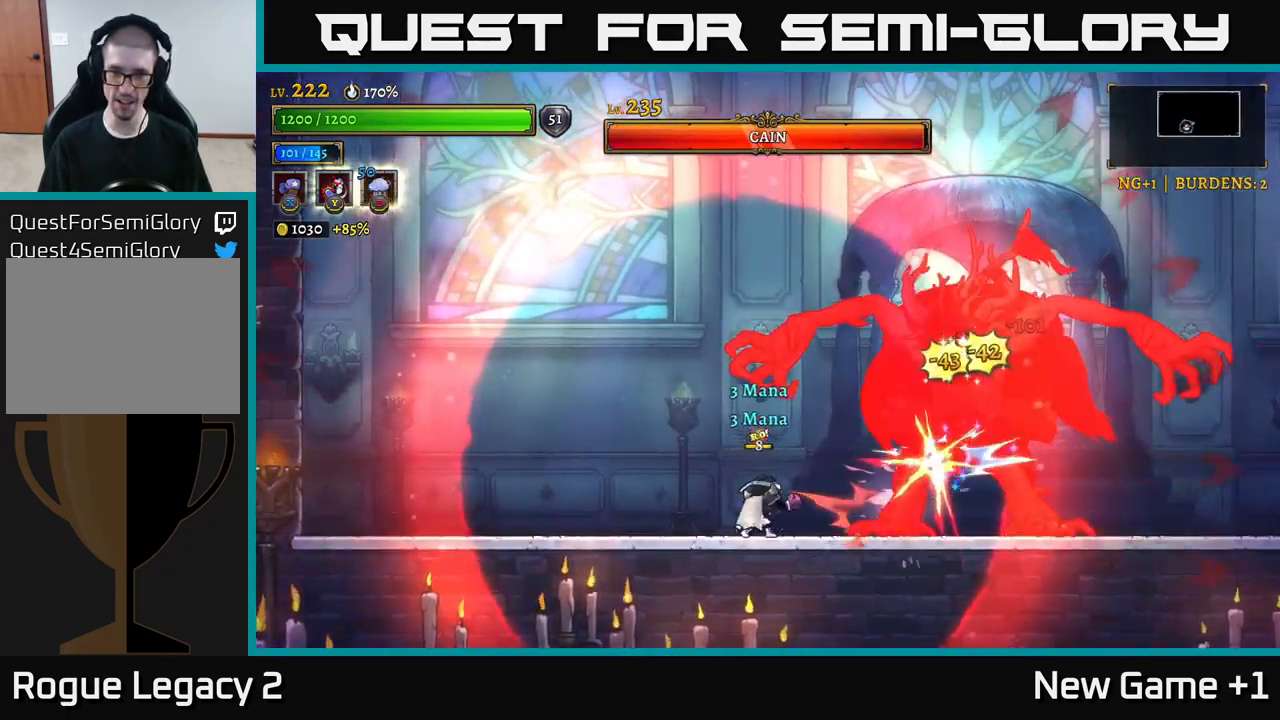
{"buttons": ["X"], "left_stick": "center", "right_stick": "center", "events": []}
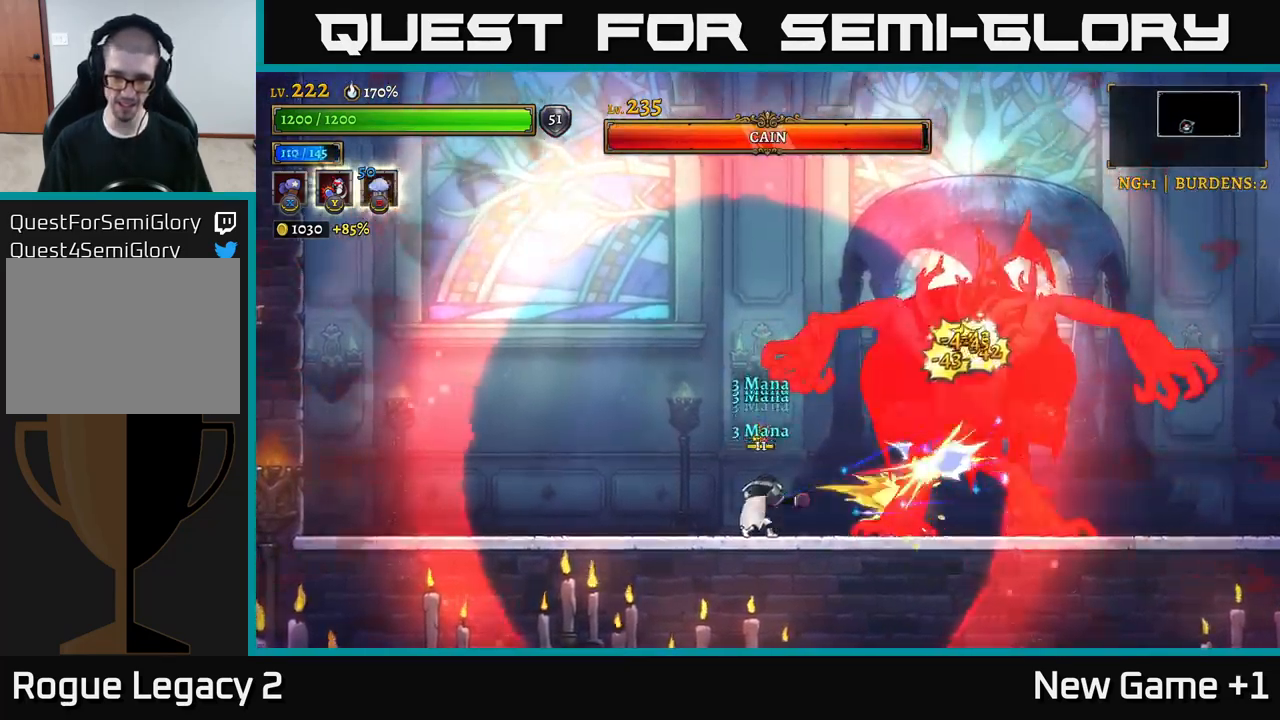
{"buttons": ["X"], "left_stick": "center", "right_stick": "center", "events": []}
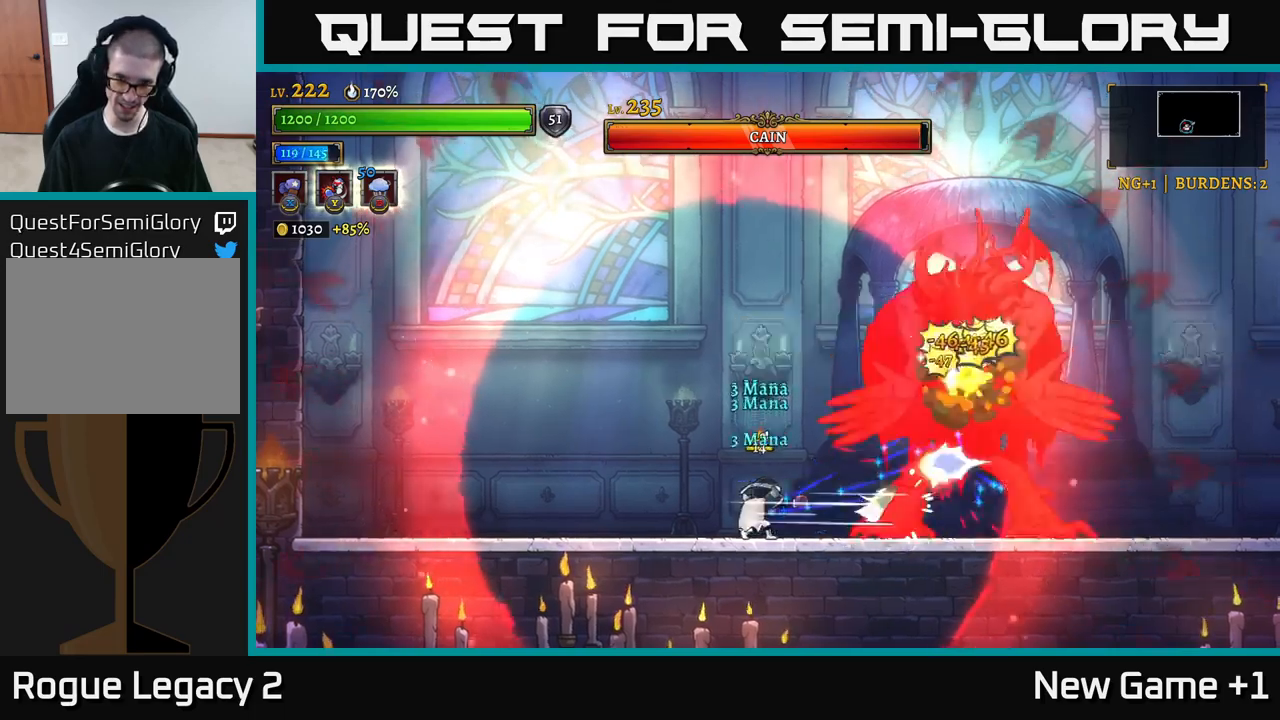
{"buttons": ["X"], "left_stick": "center", "right_stick": "center", "events": []}
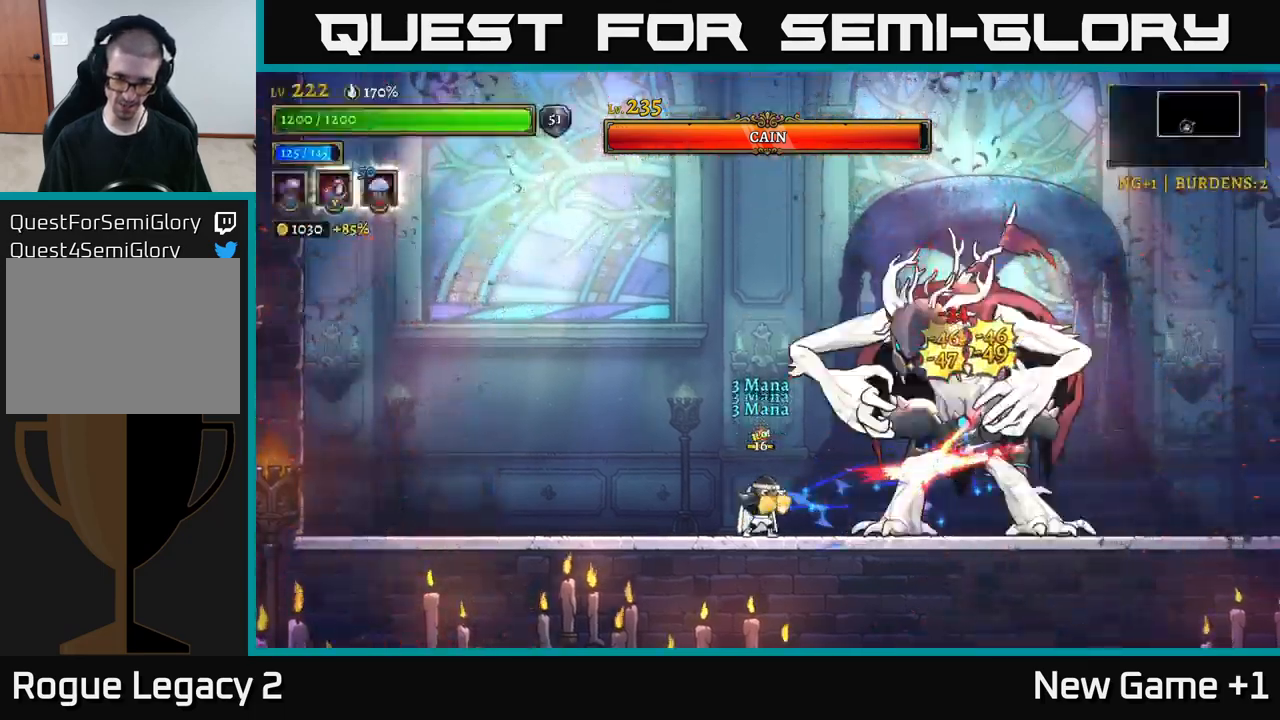
{"buttons": ["X"], "left_stick": "center", "right_stick": "center", "events": []}
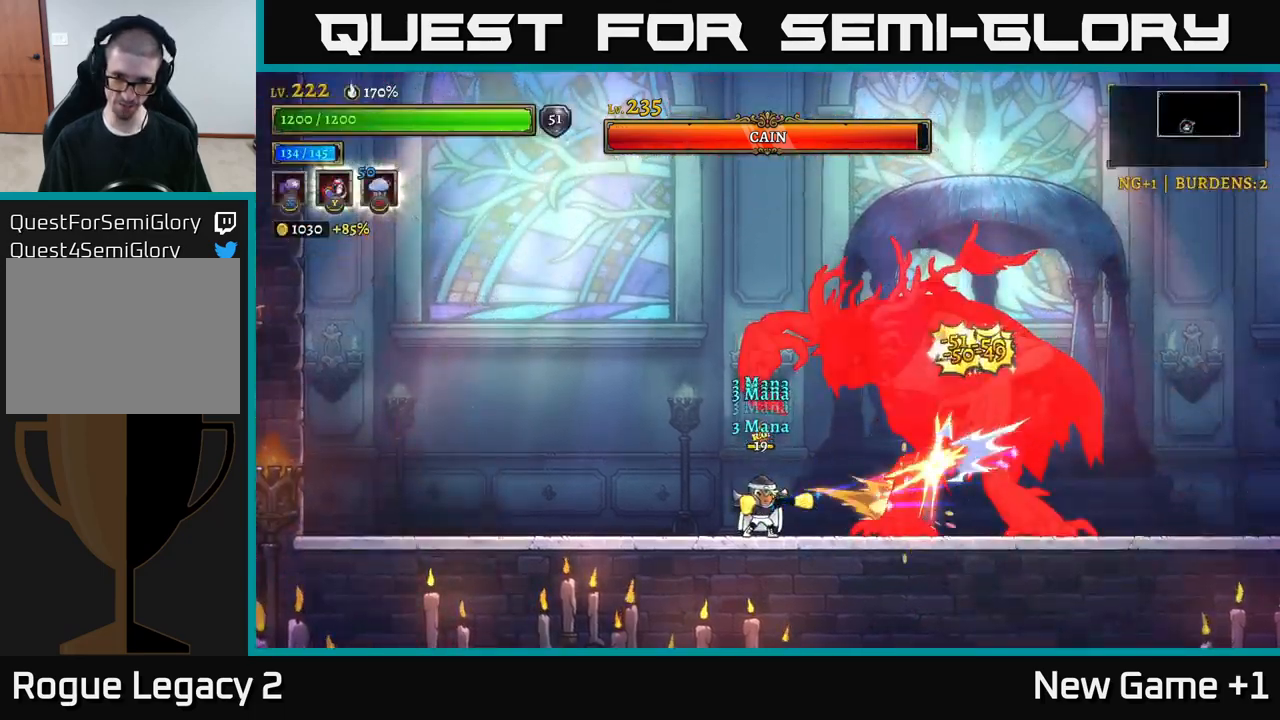
{"buttons": [], "left_stick": "up", "right_stick": "center", "events": [[317, "left_stick", "up"], [334, "X", "up"], [400, "Y", "down"], [484, "Y", "up"]]}
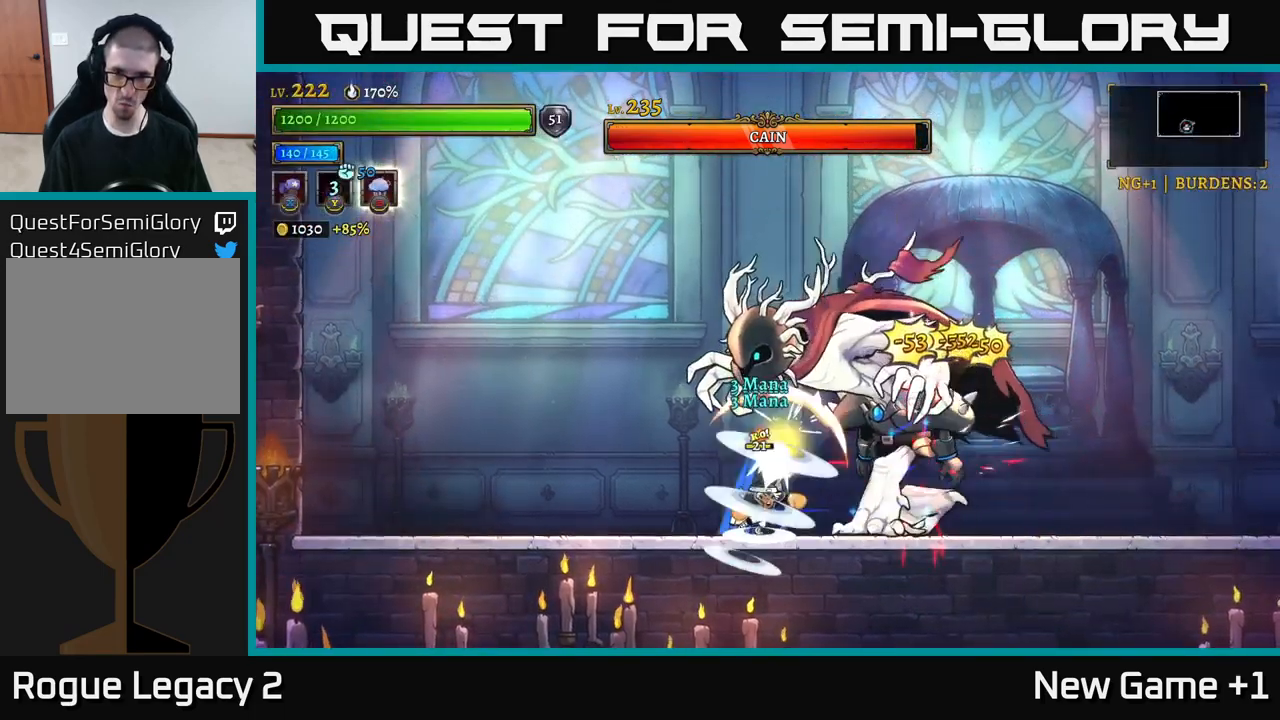
{"buttons": ["L2"], "left_stick": "left", "right_stick": "center", "events": [[167, "left_stick", "center"], [250, "left_stick", "left"], [384, "L2", "down"]]}
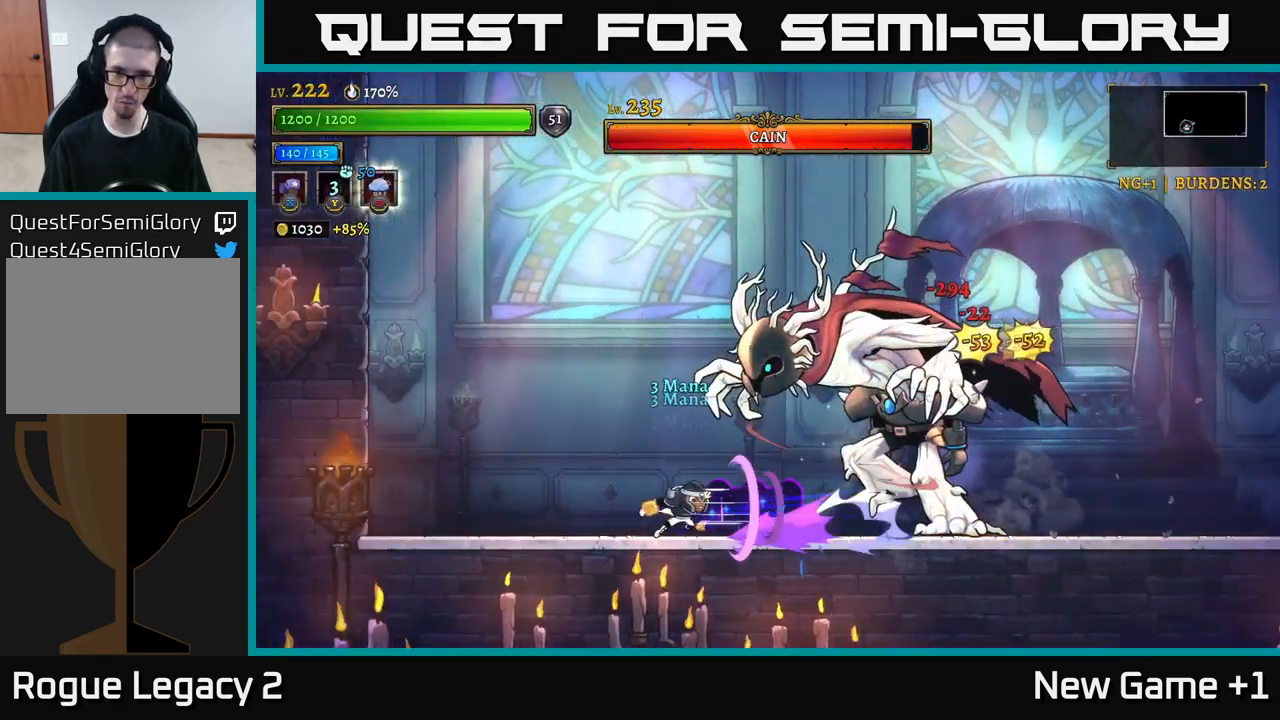
{"buttons": ["X"], "left_stick": "center", "right_stick": "center", "events": [[67, "L2", "up"], [117, "left_stick", "right"], [167, "X", "down"], [334, "left_stick", "center"]]}
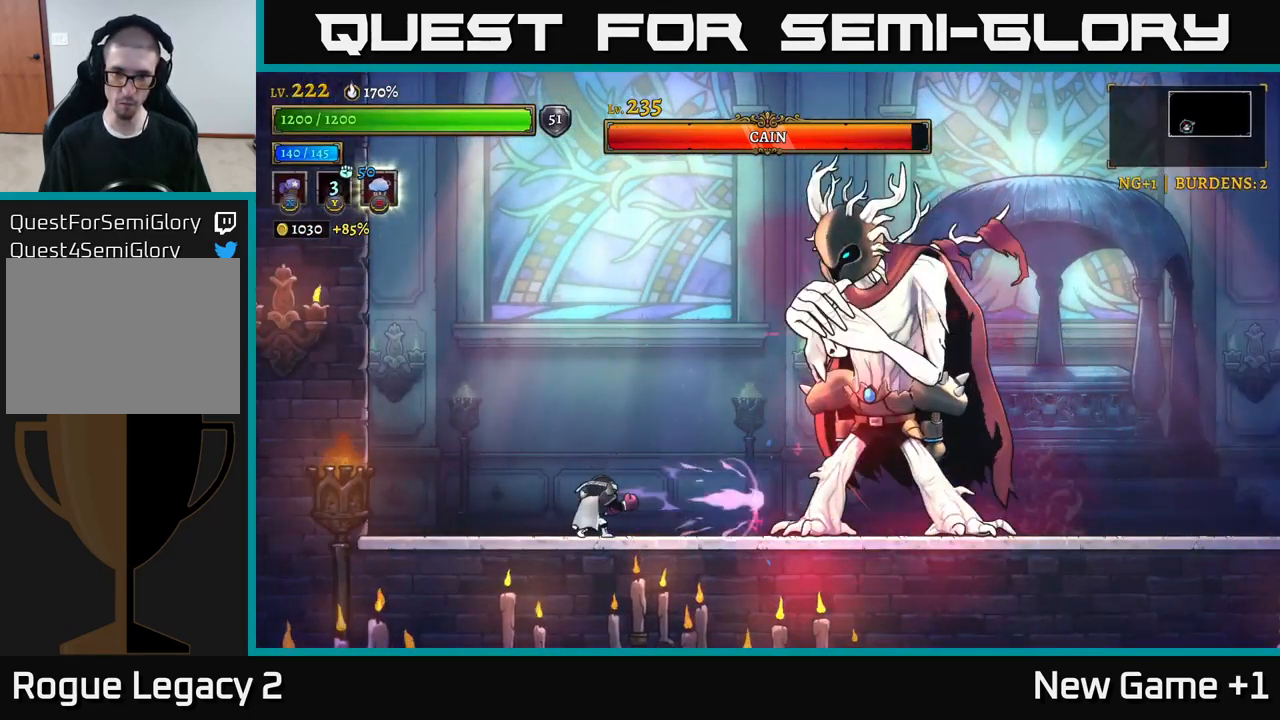
{"buttons": ["X"], "left_stick": "center", "right_stick": "center", "events": [[17, "X", "up"], [17, "left_stick", "right"], [300, "X", "down"], [384, "left_stick", "center"]]}
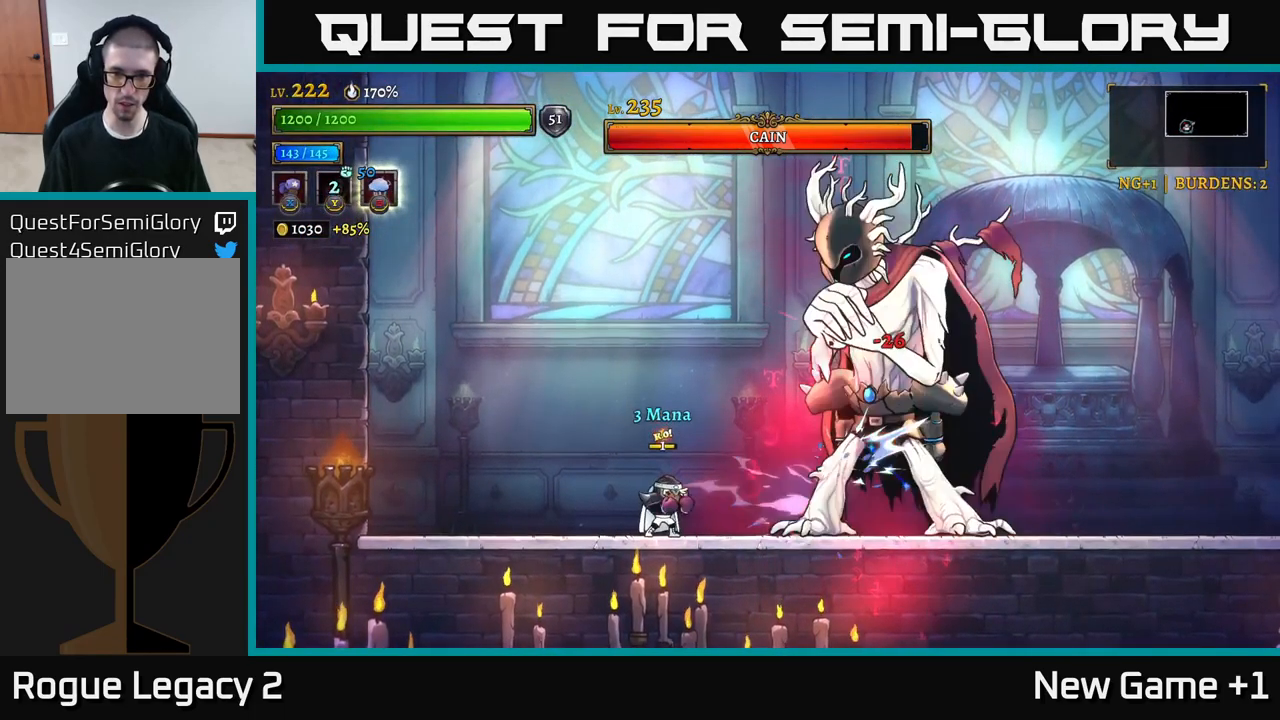
{"buttons": [], "left_stick": "left", "right_stick": "center", "events": [[167, "left_stick", "left"], [184, "X", "up"]]}
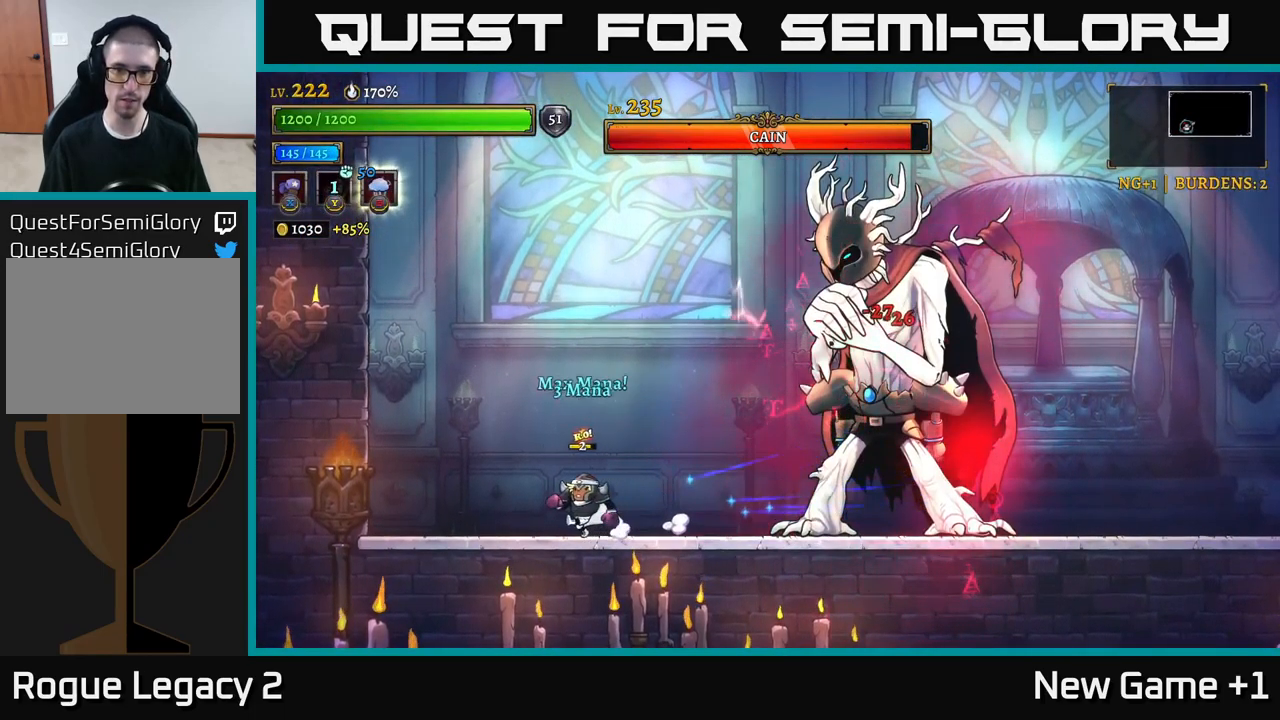
{"buttons": ["A"], "left_stick": "center", "right_stick": "center", "events": [[200, "left_stick", "center"], [400, "A", "down"]]}
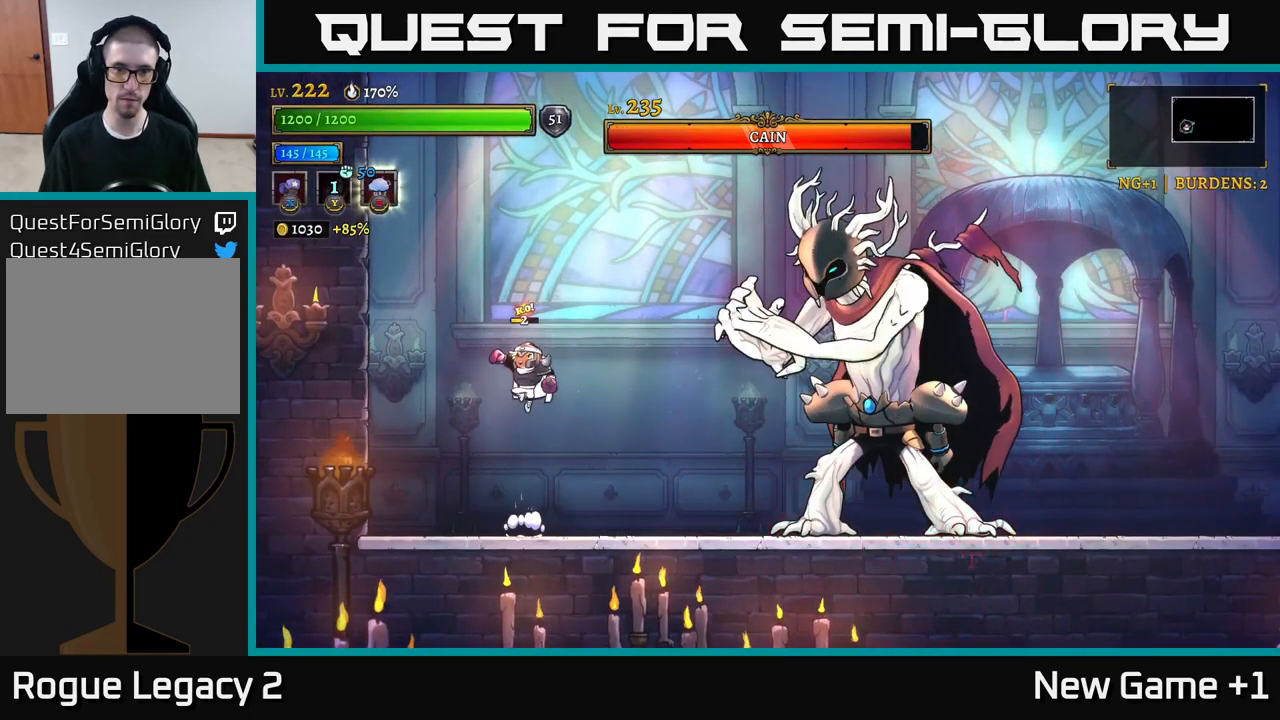
{"buttons": ["A"], "left_stick": "right", "right_stick": "center", "events": [[217, "A", "up"], [284, "A", "down"], [300, "left_stick", "right"], [400, "left_stick", "center"], [484, "left_stick", "right"]]}
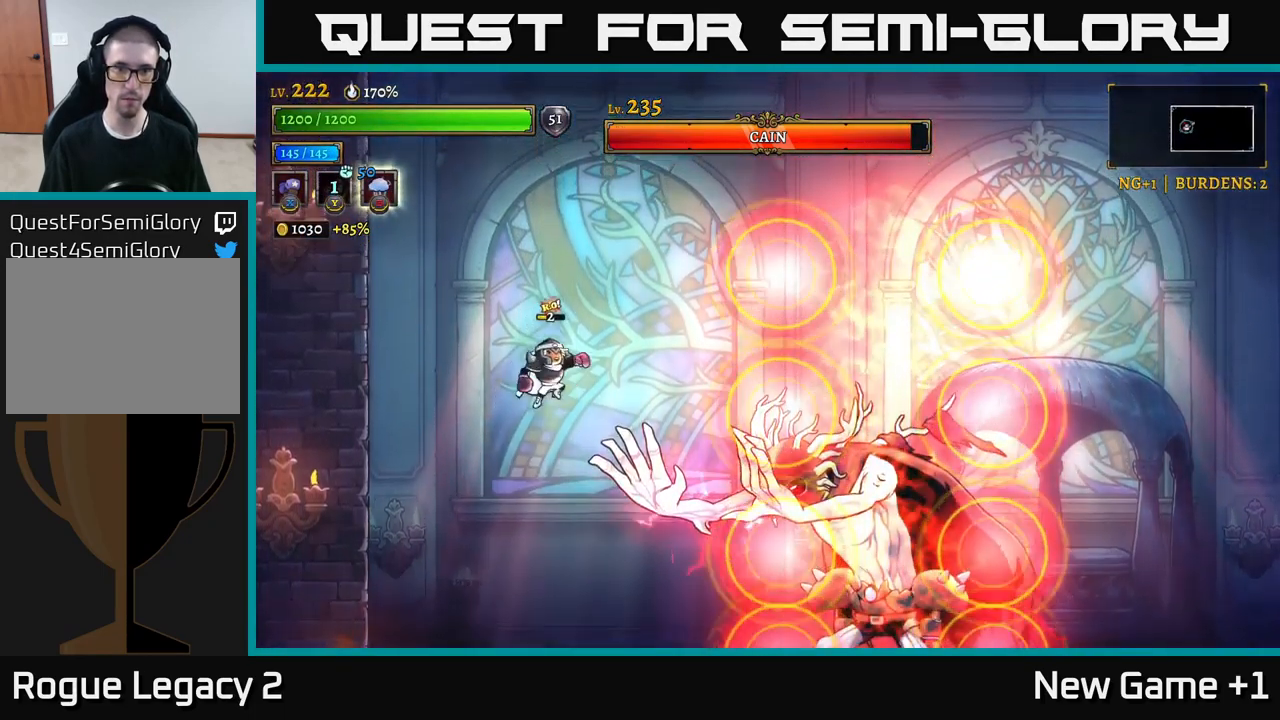
{"buttons": [], "left_stick": "center", "right_stick": "center", "events": [[117, "L1", "down"], [150, "left_stick", "up"], [183, "A", "up"], [233, "left_stick", "left"], [316, "L1", "up"], [466, "left_stick", "center"]]}
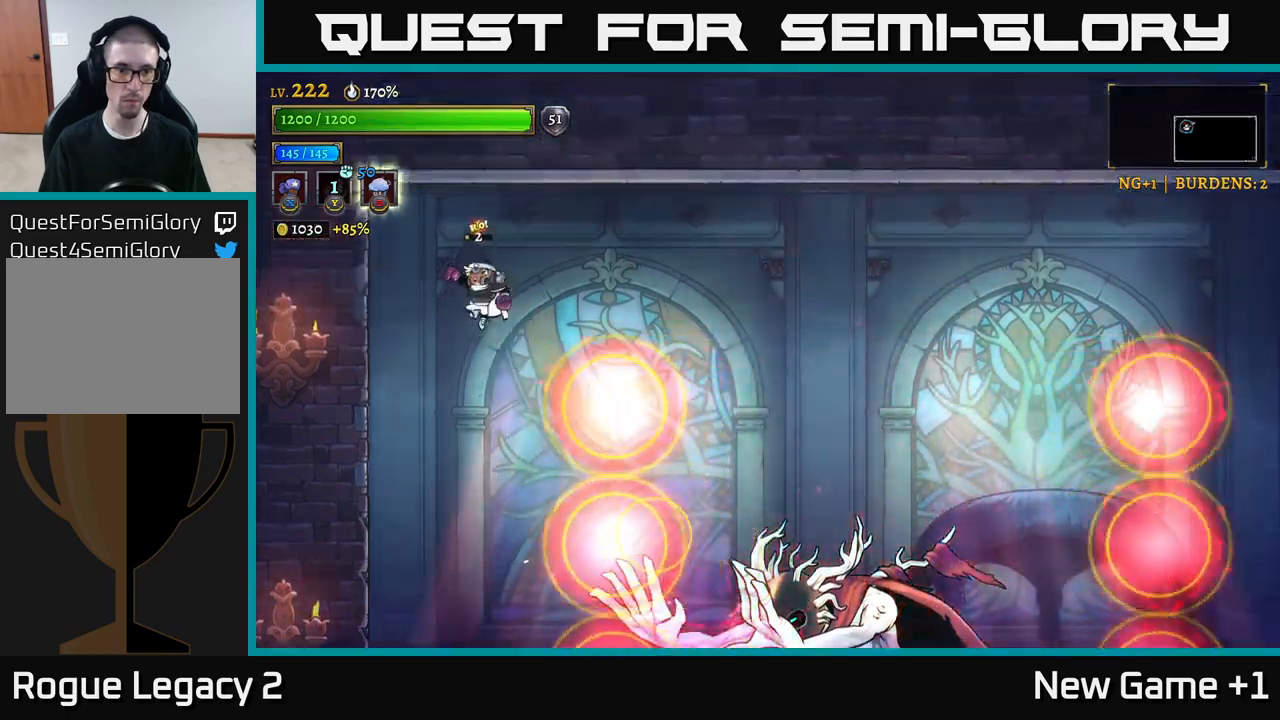
{"buttons": [], "left_stick": "center", "right_stick": "center", "events": [[83, "left_stick", "right"], [416, "left_stick", "center"]]}
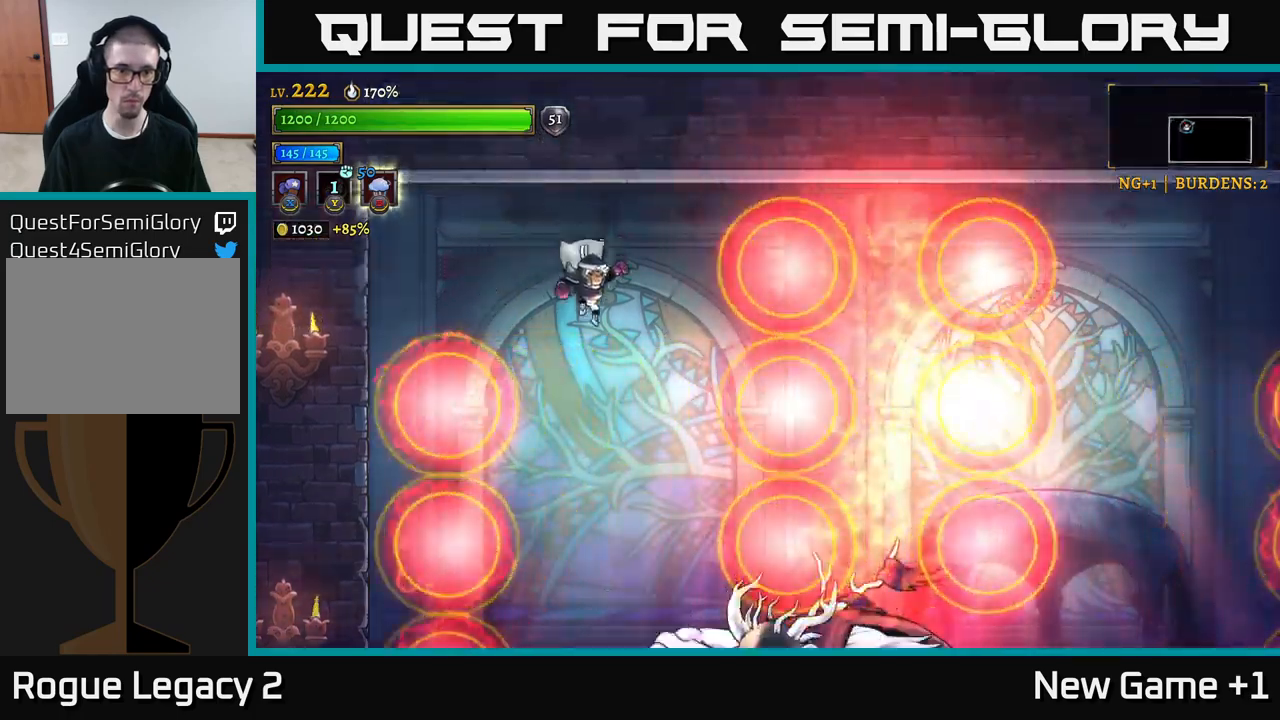
{"buttons": [], "left_stick": "left", "right_stick": "center", "events": [[33, "left_stick", "left"], [183, "left_stick", "center"], [250, "left_stick", "left"]]}
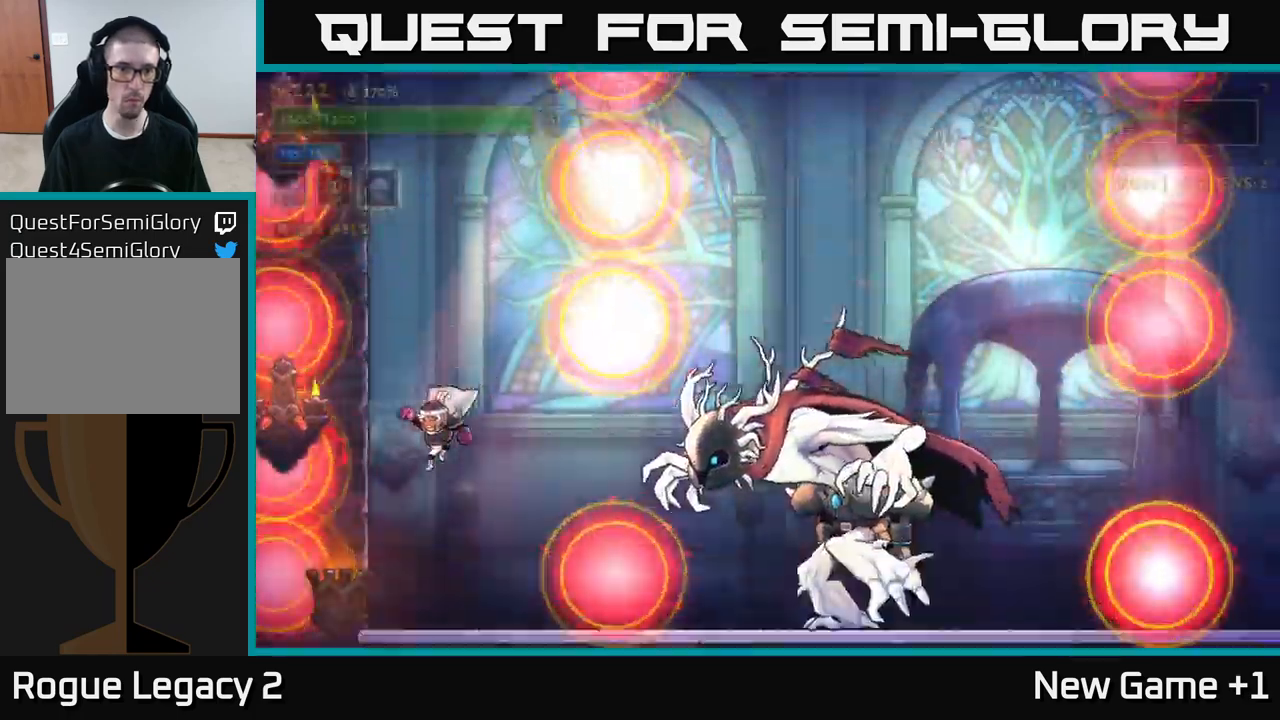
{"buttons": ["R2"], "left_stick": "right", "right_stick": "center", "events": [[283, "A", "down"], [333, "left_stick", "center"], [450, "left_stick", "right"], [483, "A", "up"], [483, "R2", "down"]]}
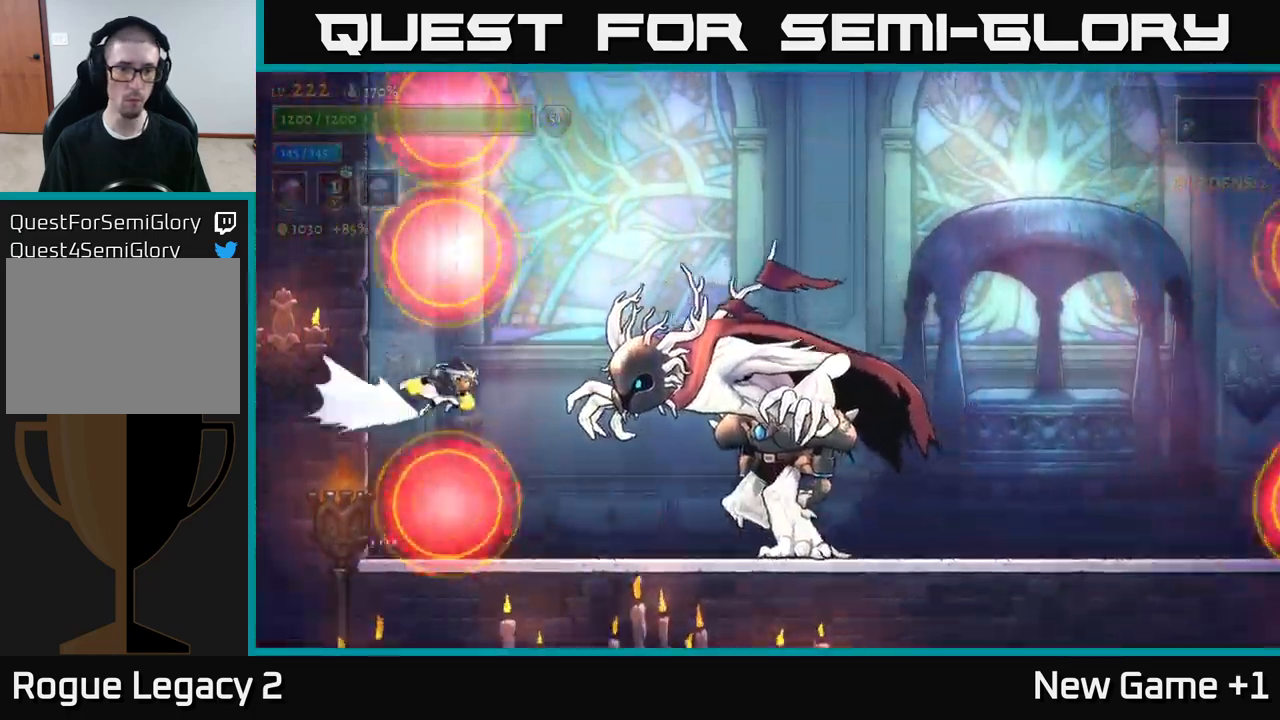
{"buttons": ["X"], "left_stick": "center", "right_stick": "center", "events": [[66, "X", "down"], [116, "R2", "up"], [166, "left_stick", "center"], [216, "left_stick", "left"], [316, "left_stick", "center"]]}
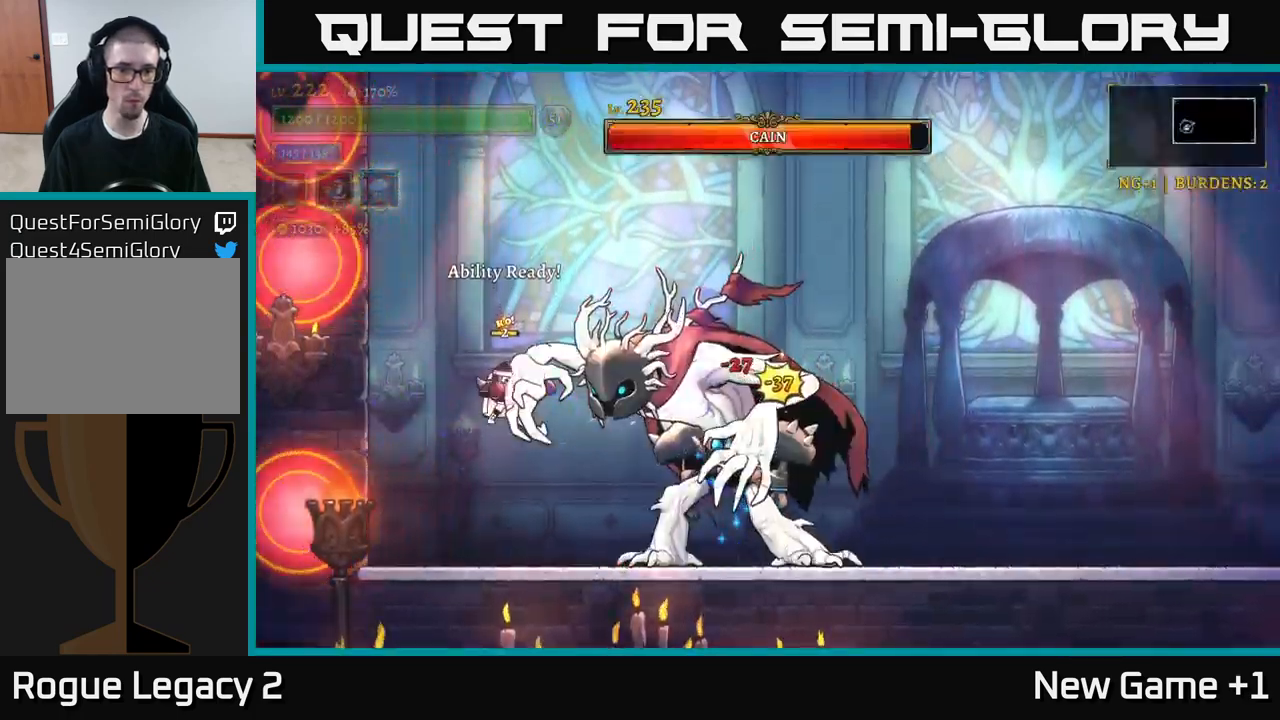
{"buttons": [], "left_stick": "right", "right_stick": "center", "events": [[33, "X", "up"], [133, "A", "down"], [133, "left_stick", "right"], [266, "A", "up"], [283, "L1", "down"], [483, "L1", "up"]]}
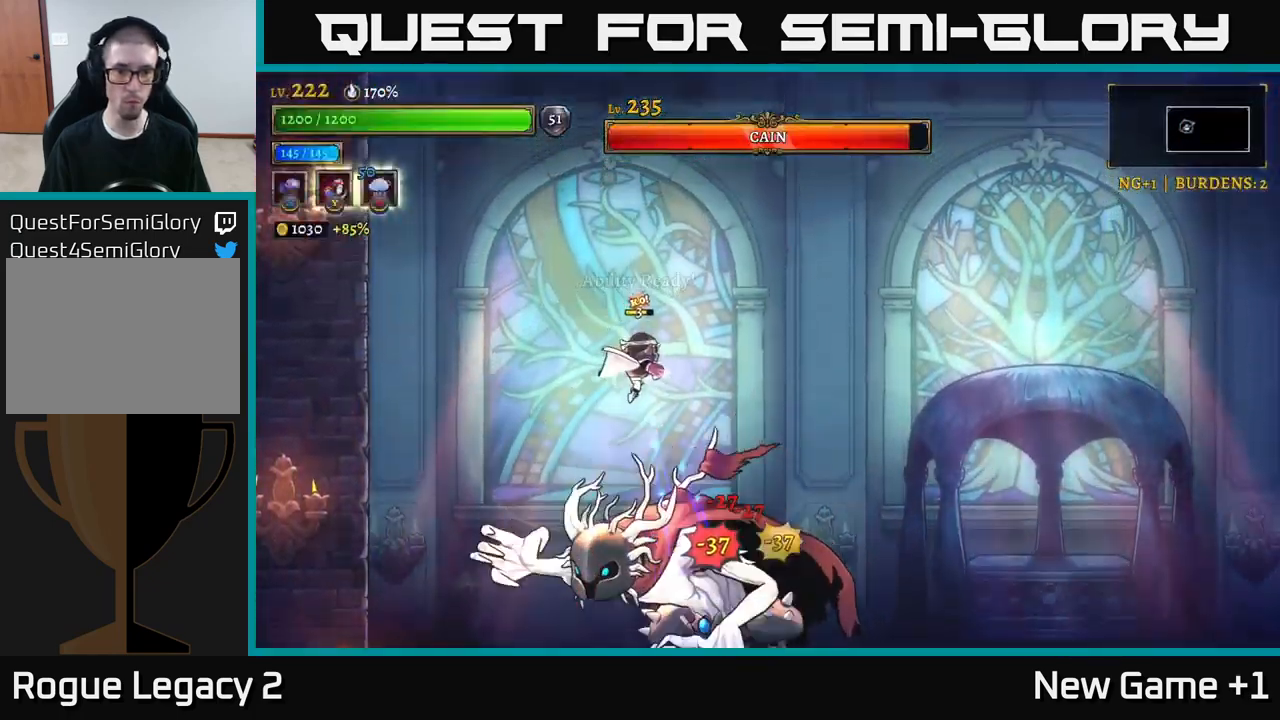
{"buttons": [], "left_stick": "right", "right_stick": "center", "events": [[33, "R2", "down"], [366, "R2", "up"]]}
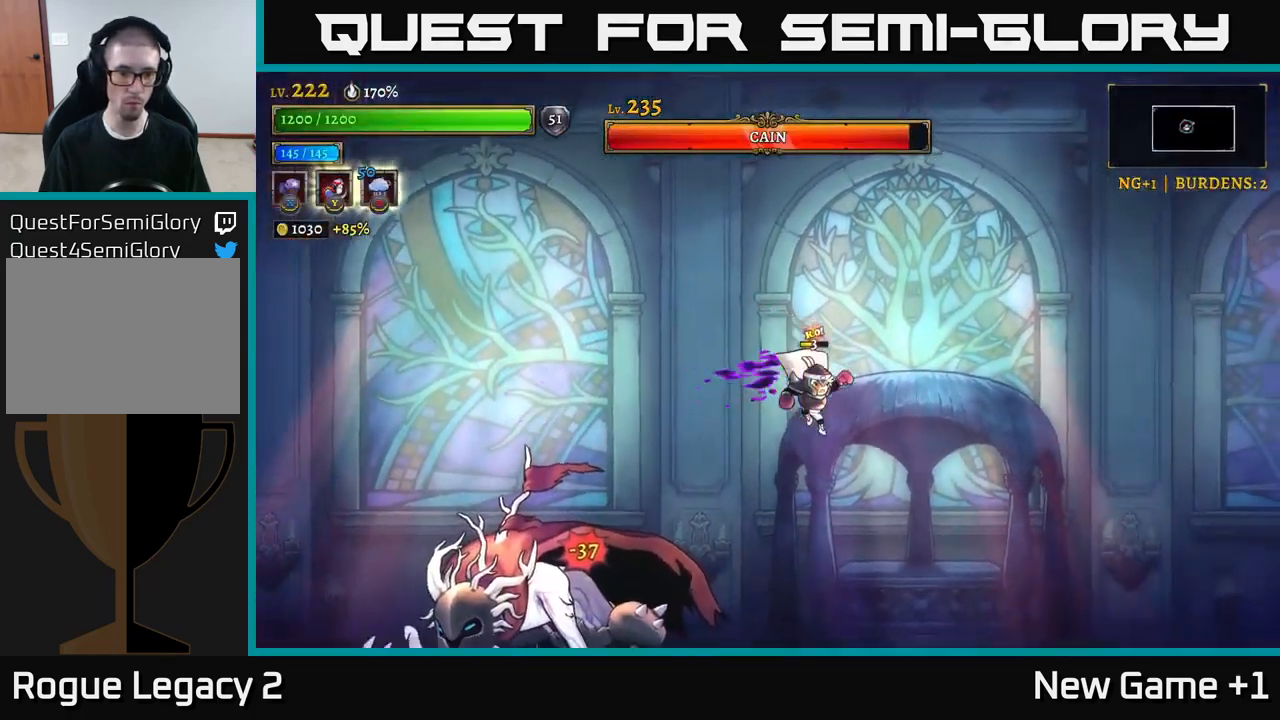
{"buttons": ["X"], "left_stick": "center", "right_stick": "center", "events": [[250, "left_stick", "left"], [350, "X", "down"], [366, "left_stick", "center"]]}
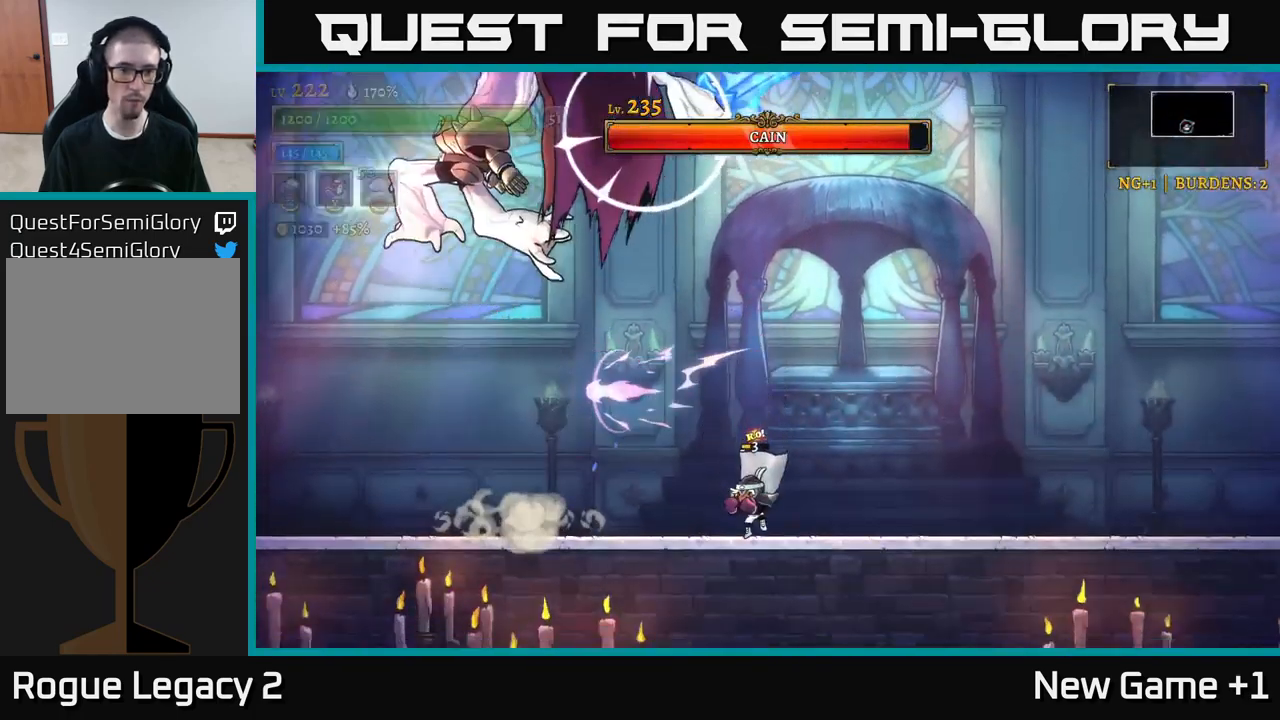
{"buttons": [], "left_stick": "left", "right_stick": "center", "events": [[116, "X", "up"], [383, "left_stick", "left"]]}
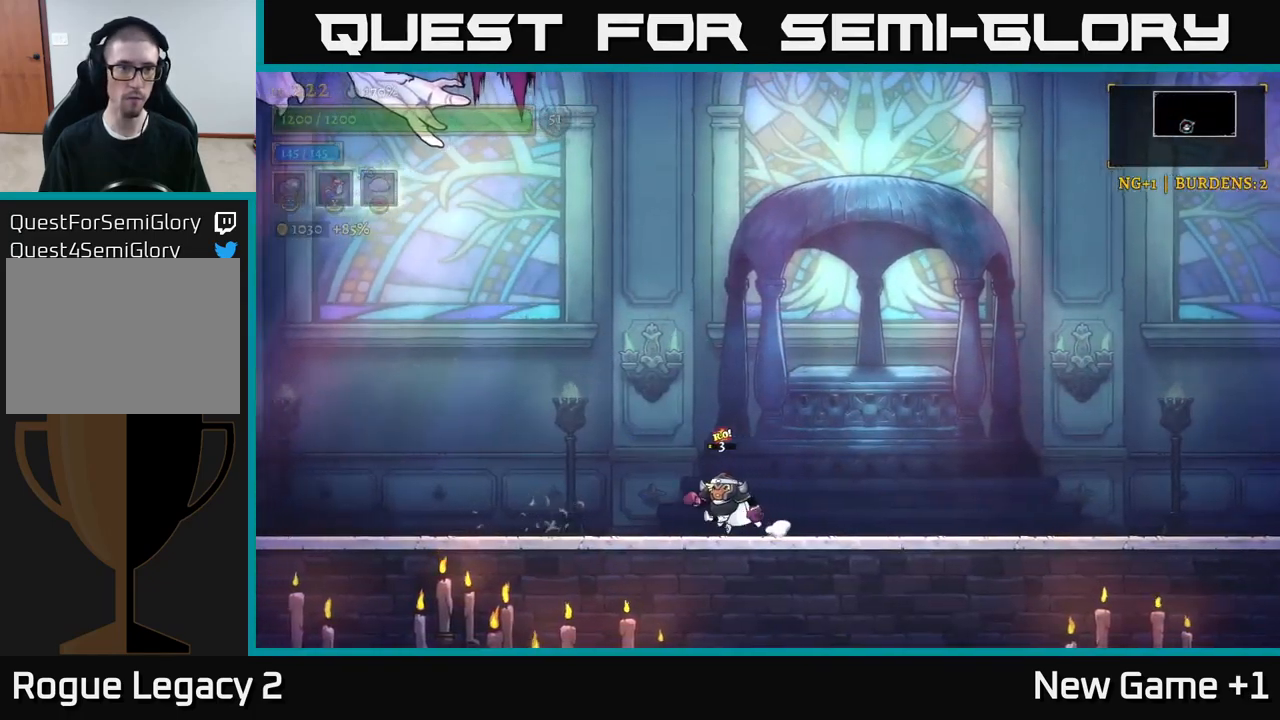
{"buttons": [], "left_stick": "left", "right_stick": "center", "events": [[183, "A", "down"], [350, "A", "up"]]}
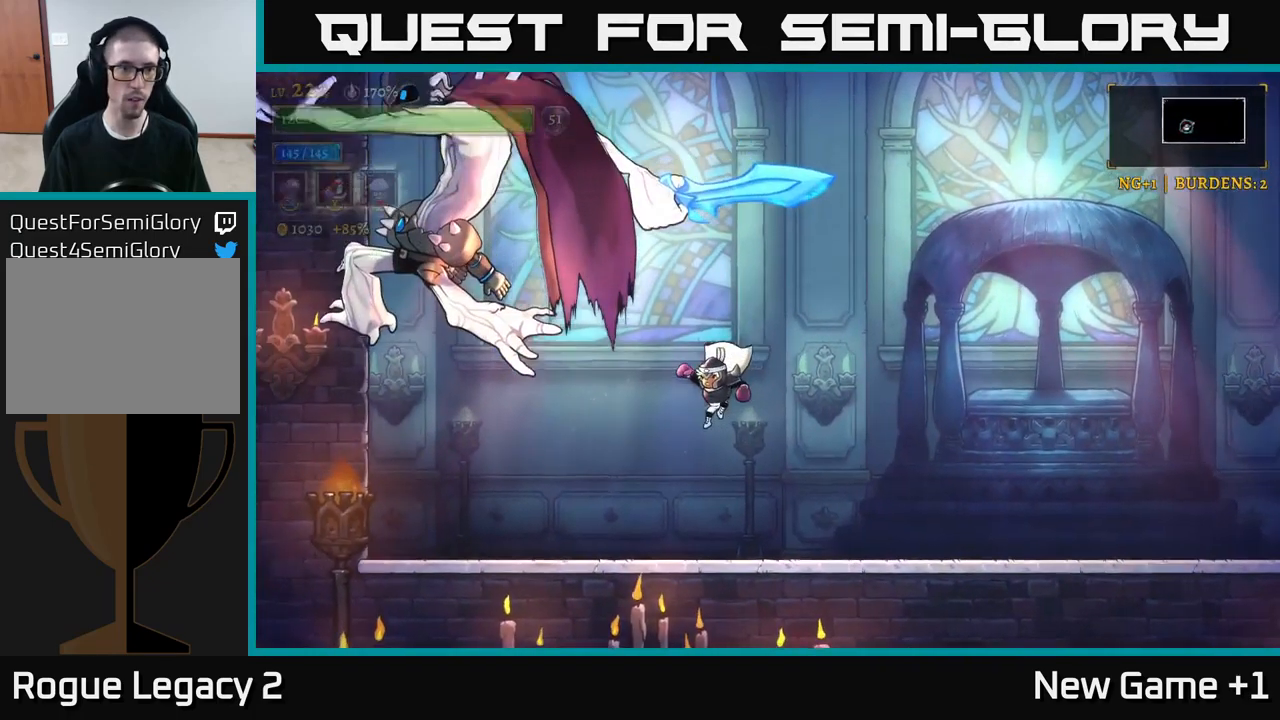
{"buttons": ["X"], "left_stick": "center", "right_stick": "center", "events": [[50, "X", "down"], [116, "left_stick", "center"]]}
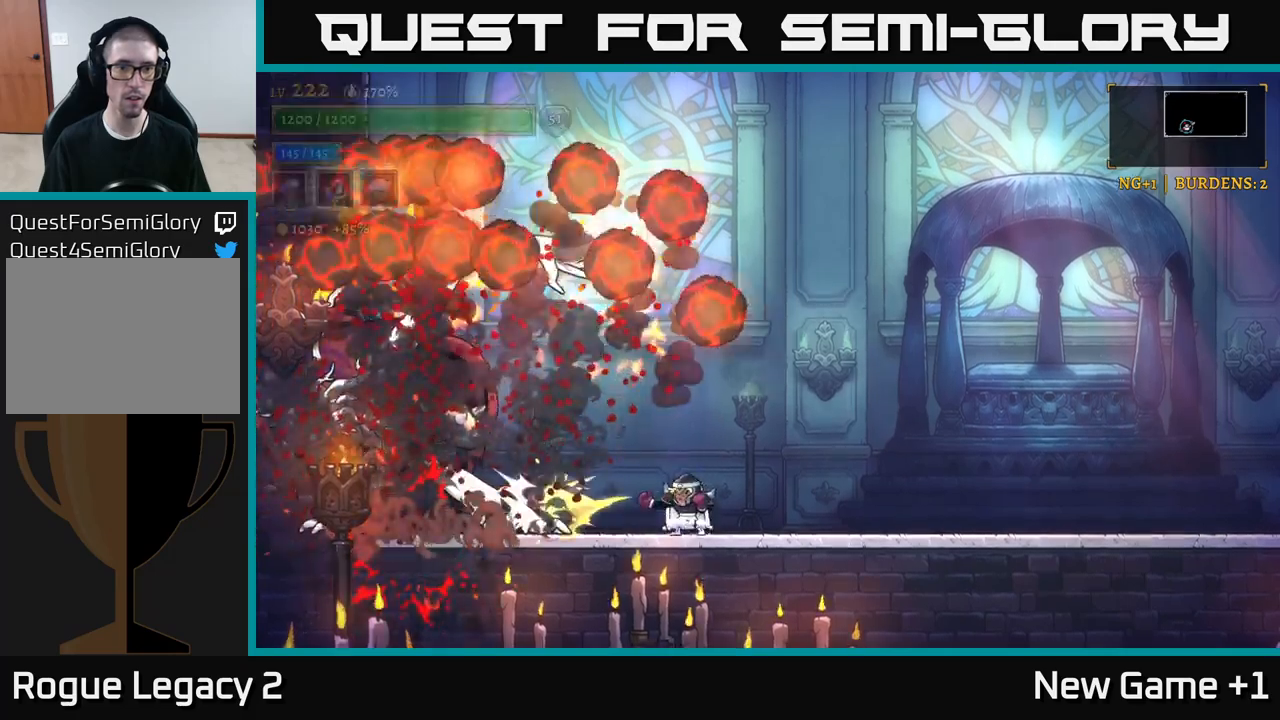
{"buttons": [], "left_stick": "left", "right_stick": "center", "events": [[217, "X", "up"], [333, "left_stick", "left"]]}
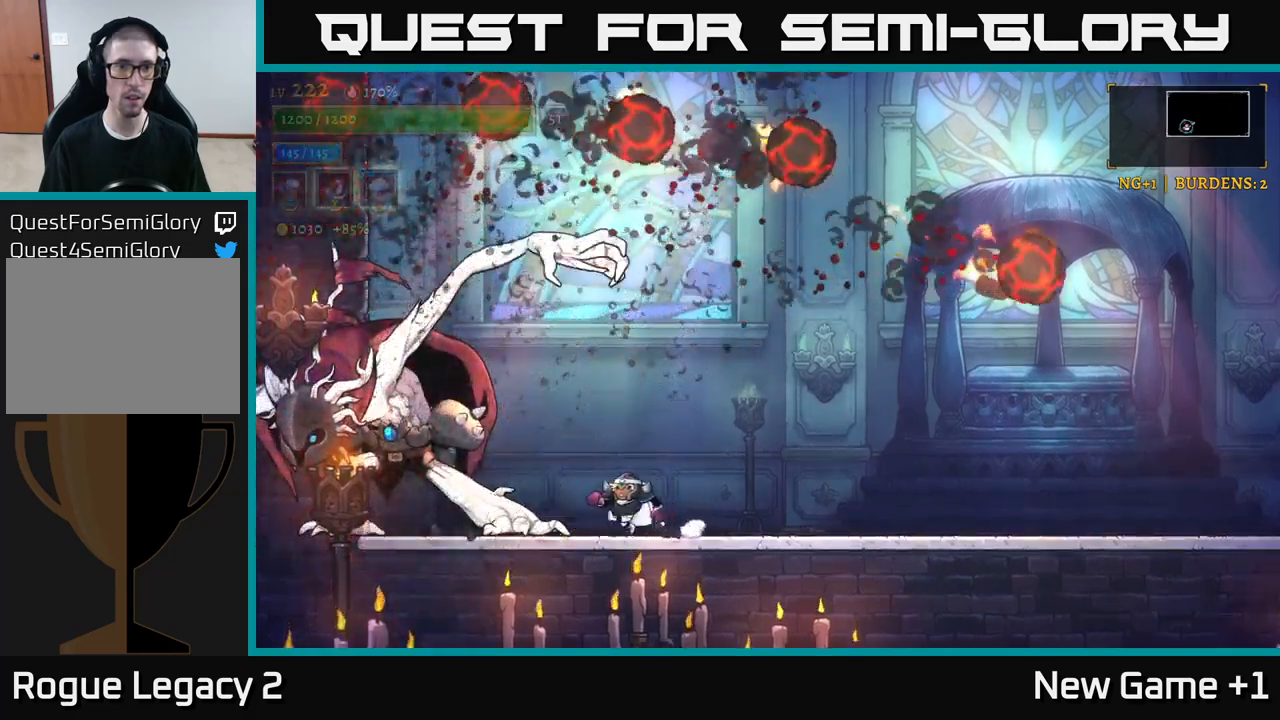
{"buttons": [], "left_stick": "center", "right_stick": "center", "events": [[50, "X", "down"], [117, "left_stick", "center"], [267, "X", "up"], [317, "left_stick", "right"], [500, "left_stick", "center"]]}
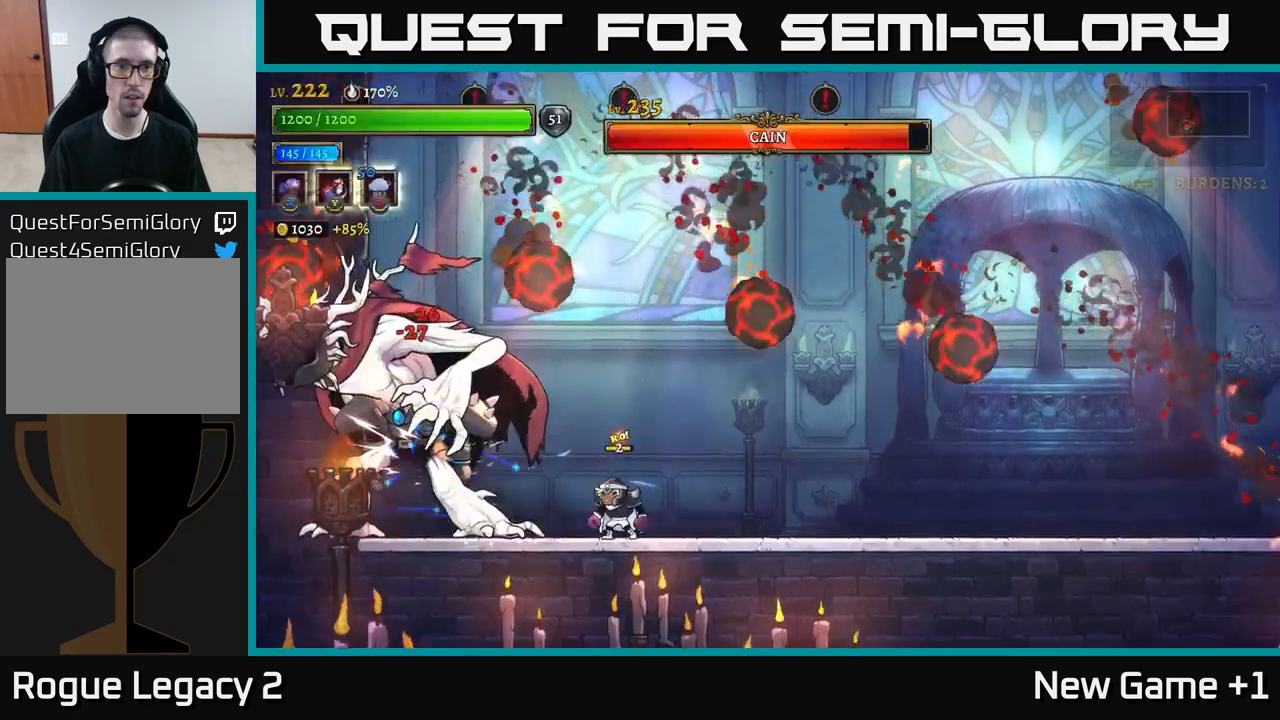
{"buttons": ["X"], "left_stick": "center", "right_stick": "center", "events": [[100, "left_stick", "right"], [283, "left_stick", "center"], [333, "left_stick", "left"], [417, "X", "down"], [483, "left_stick", "center"]]}